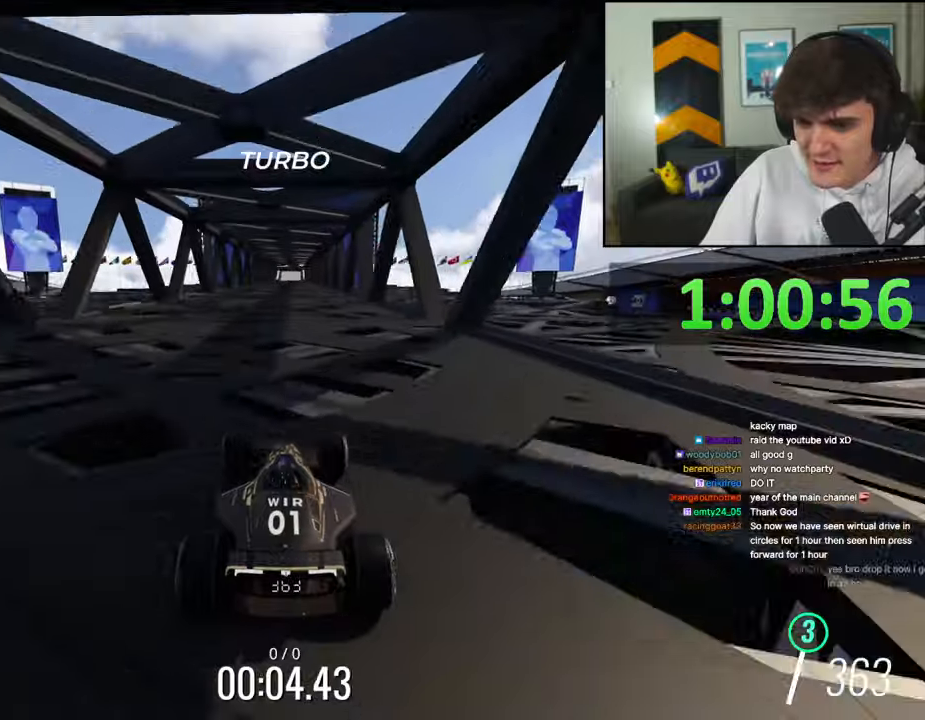
Gameplay with keyboard; each line is a JSON object with the keys held at the frame after it. "events" lists presses ("down") and releases ("up") of "brake", "down", "left", "right" and "up" between this image and that frame as [ms after this image, input, new state], when the widget could be followed in between. No other keys are recorded. Mouse input is not recorded. Key names are as the overlay labels them; some are game actions (e.g. jump) rather than physical keys.
{"keys": ["up"], "events": []}
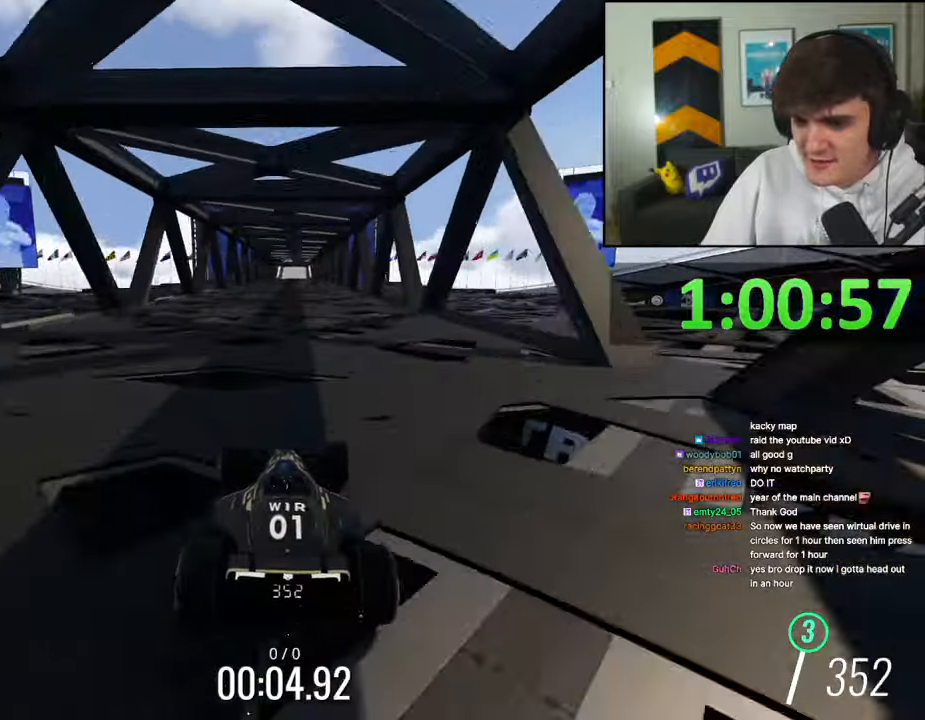
{"keys": ["up"], "events": []}
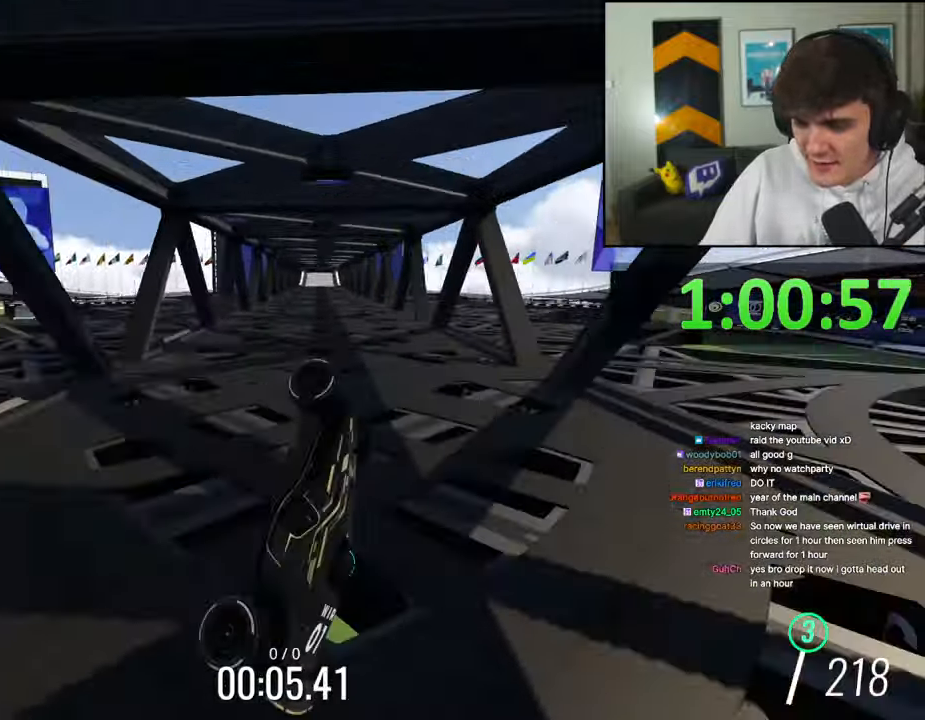
{"keys": ["up"], "events": []}
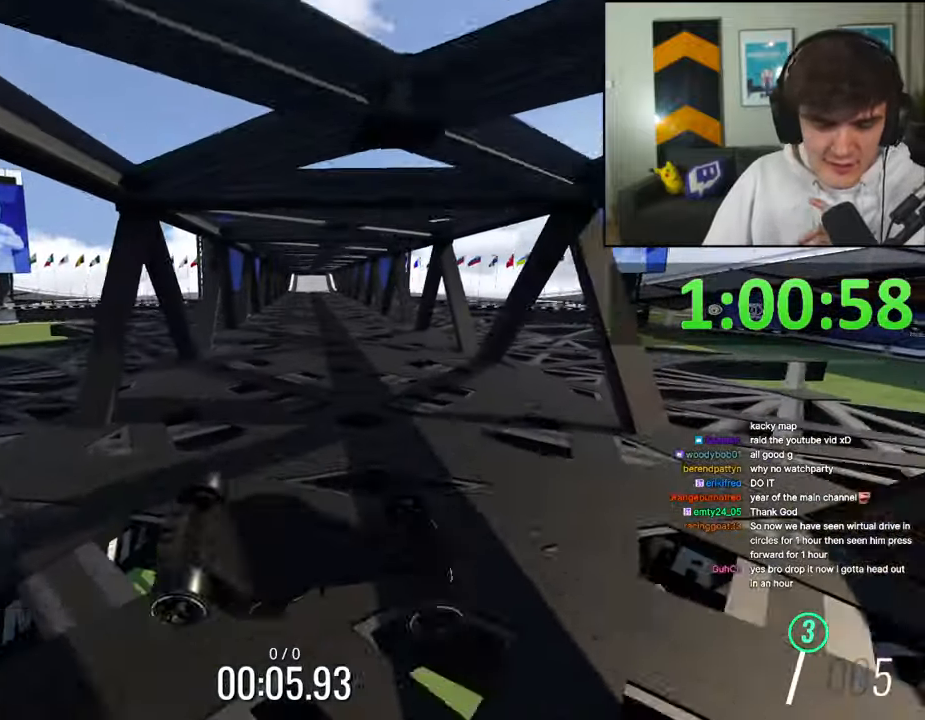
{"keys": ["up"], "events": []}
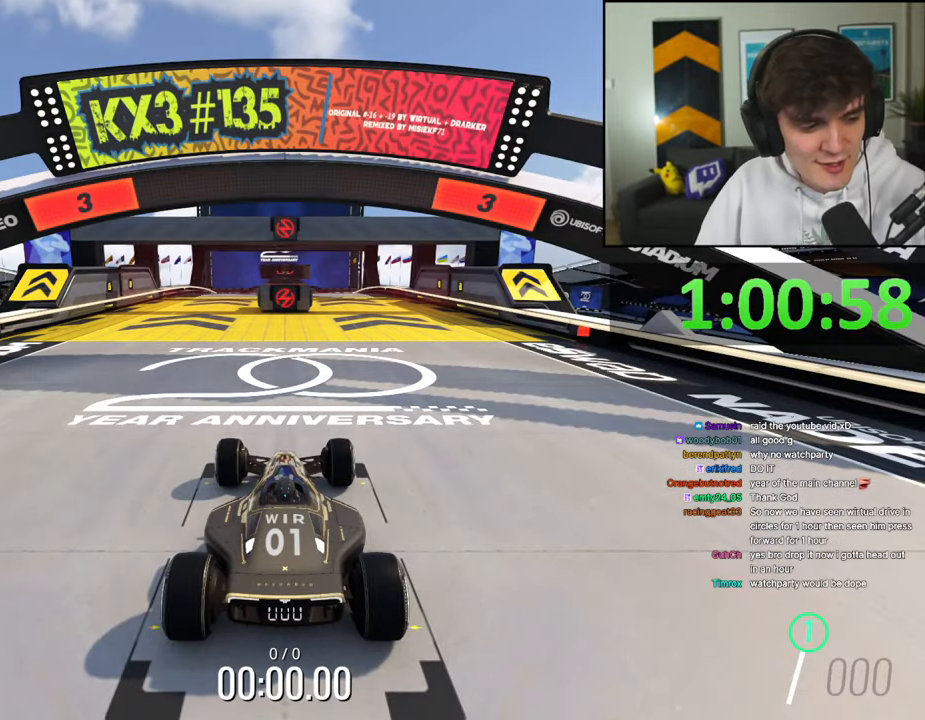
{"keys": ["up"], "events": []}
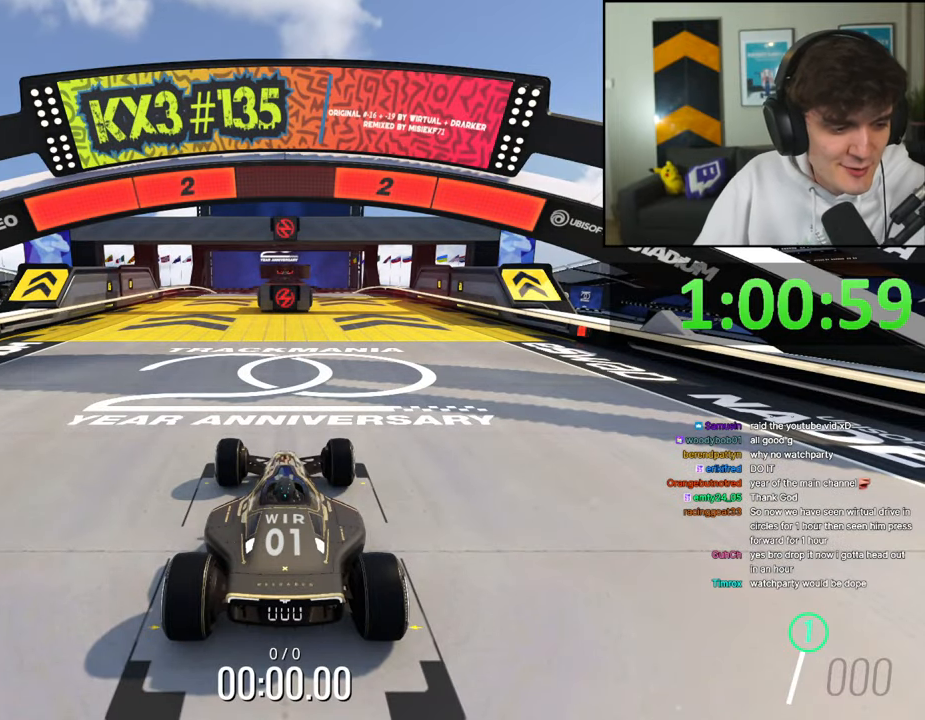
{"keys": ["up"], "events": []}
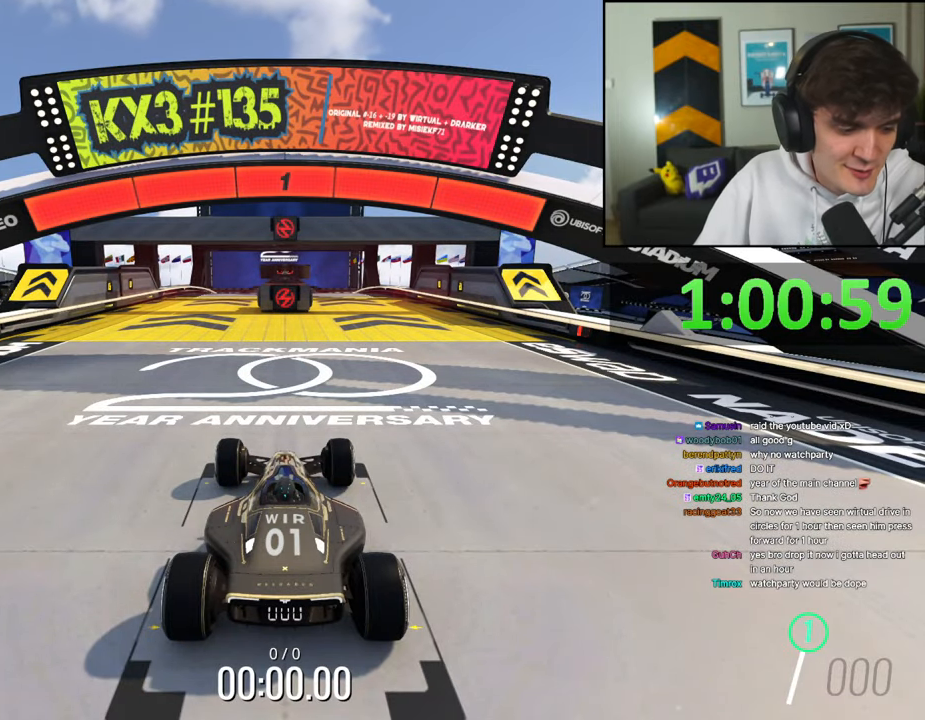
{"keys": ["up"], "events": []}
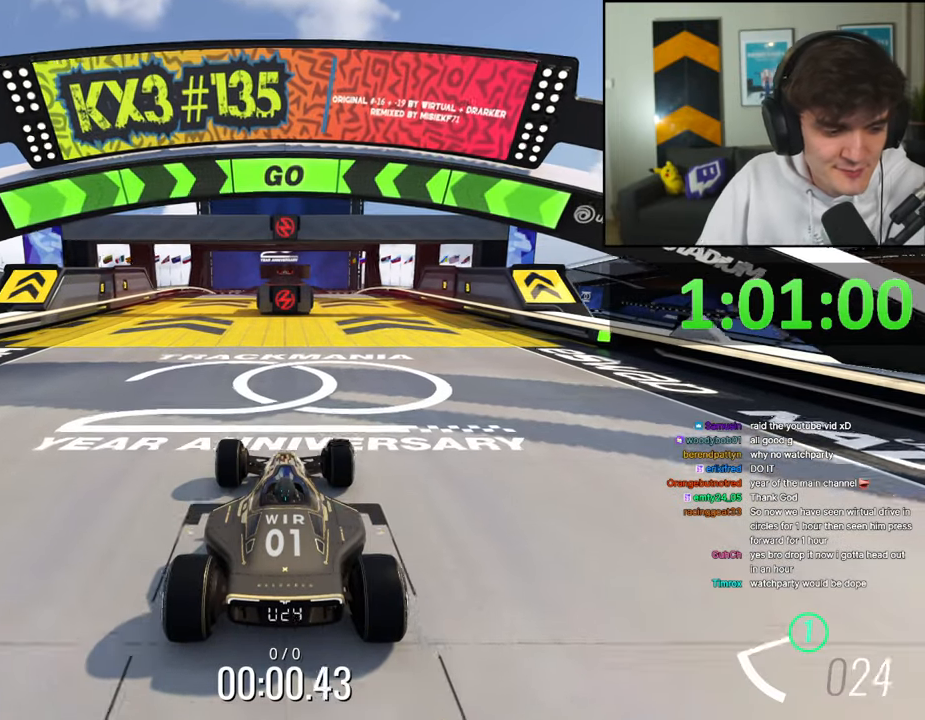
{"keys": ["right", "up"], "events": [[250, "right", "down"]]}
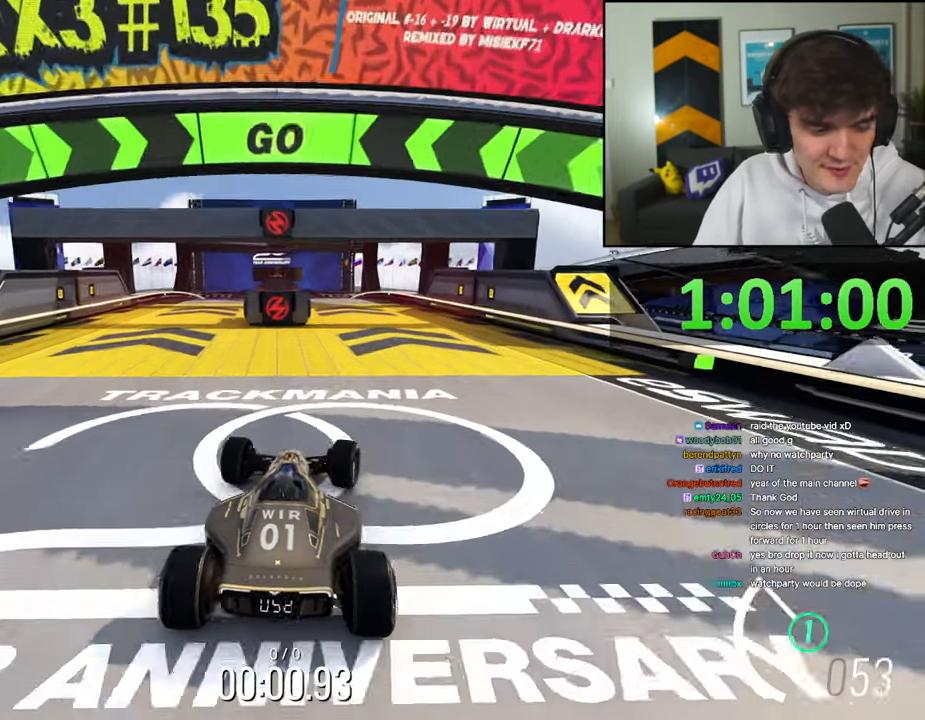
{"keys": ["up"], "events": [[134, "right", "up"], [317, "left", "down"], [417, "left", "up"]]}
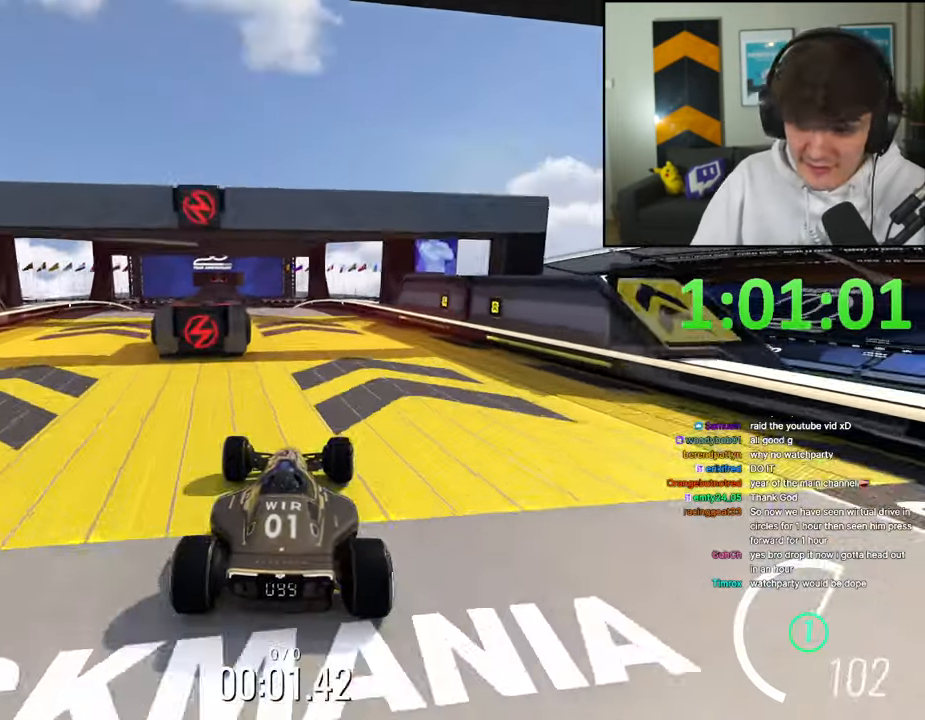
{"keys": ["left", "up"], "events": [[234, "left", "down"]]}
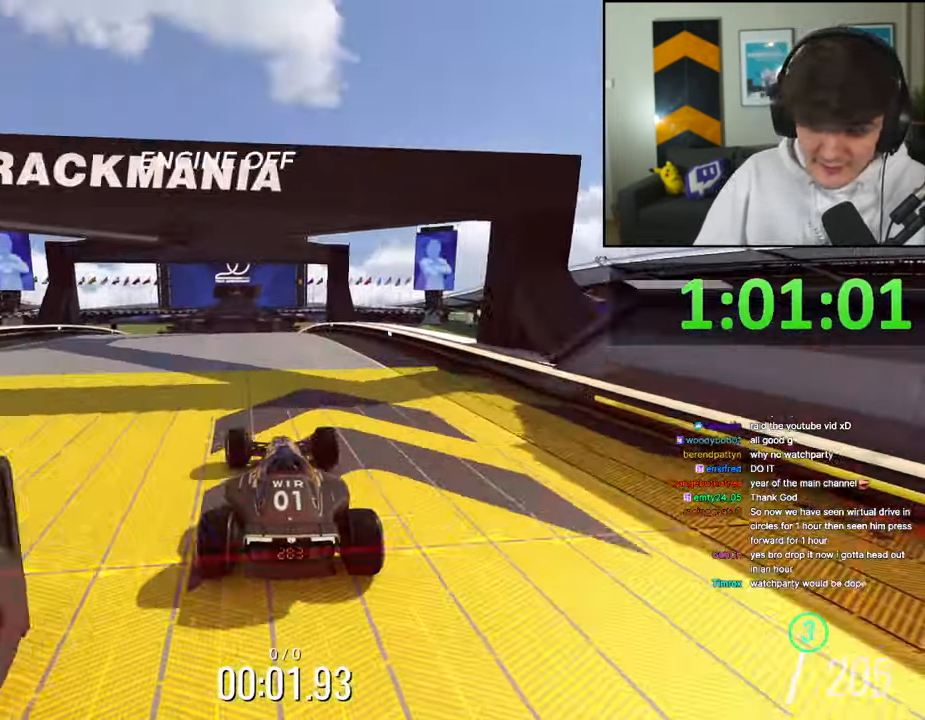
{"keys": ["left", "up"], "events": [[117, "left", "up"], [167, "right", "down"], [400, "right", "up"], [434, "left", "down"]]}
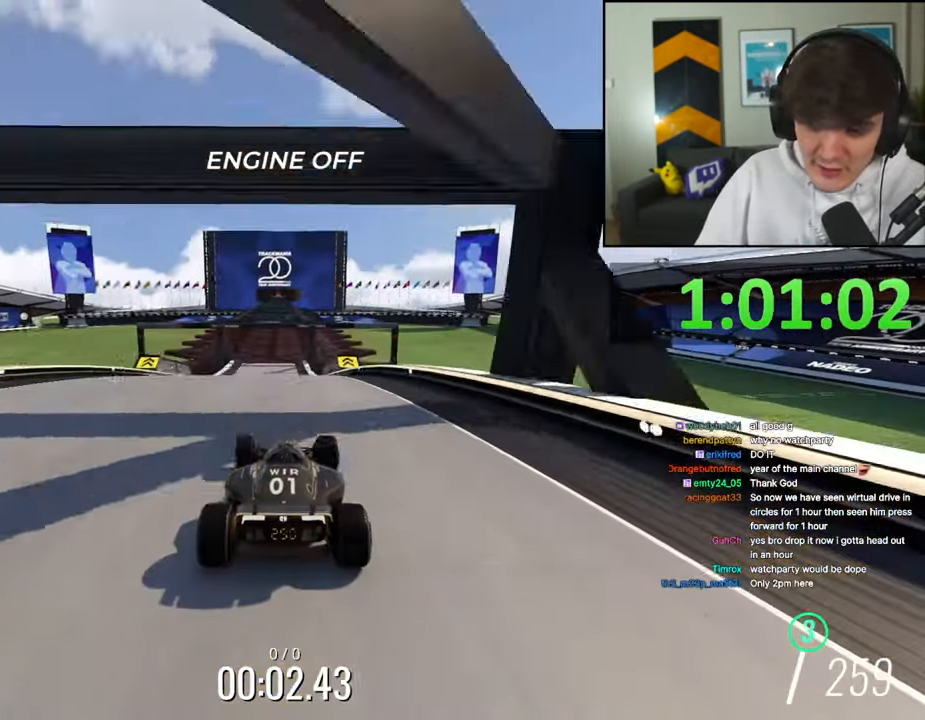
{"keys": ["left", "up"], "events": [[184, "left", "up"], [267, "right", "down"], [417, "right", "up"], [500, "left", "down"]]}
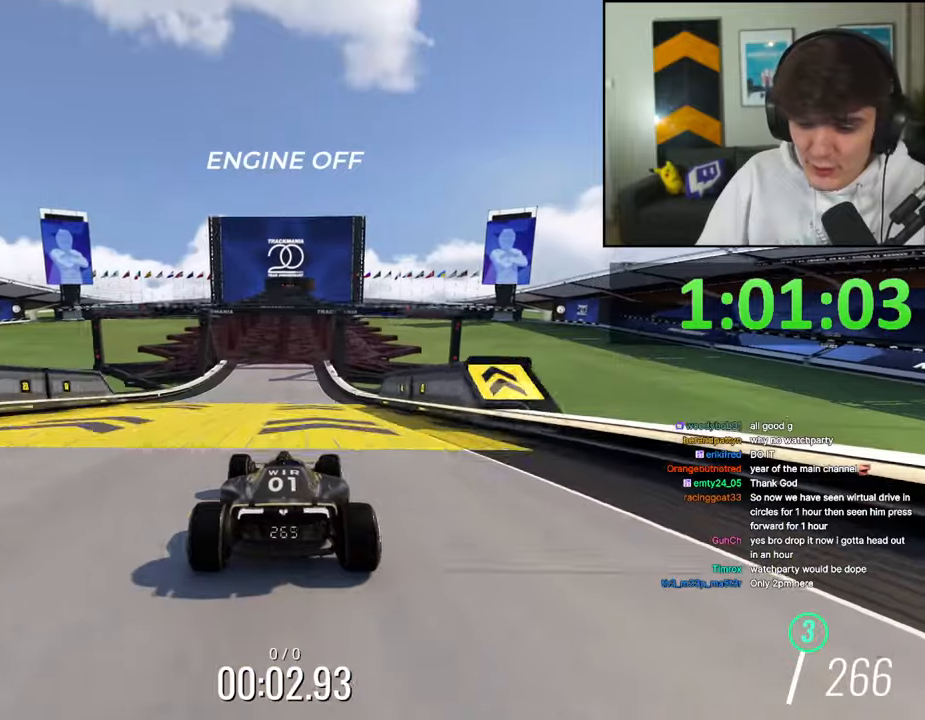
{"keys": ["up"], "events": [[100, "left", "up"], [334, "right", "down"], [384, "right", "up"]]}
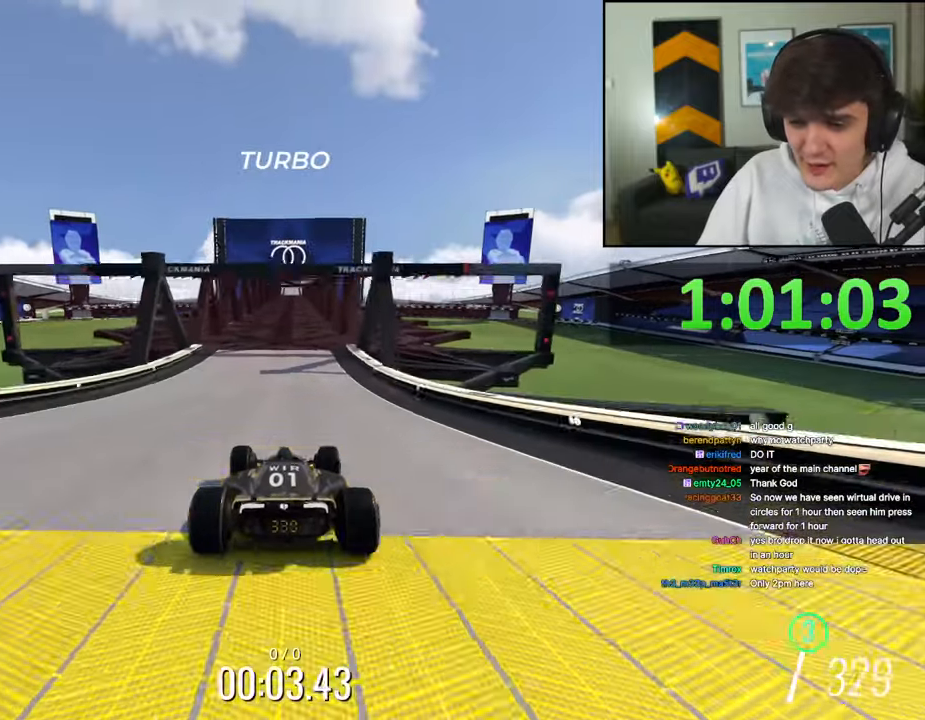
{"keys": ["up"], "events": [[117, "right", "down"], [217, "right", "up"]]}
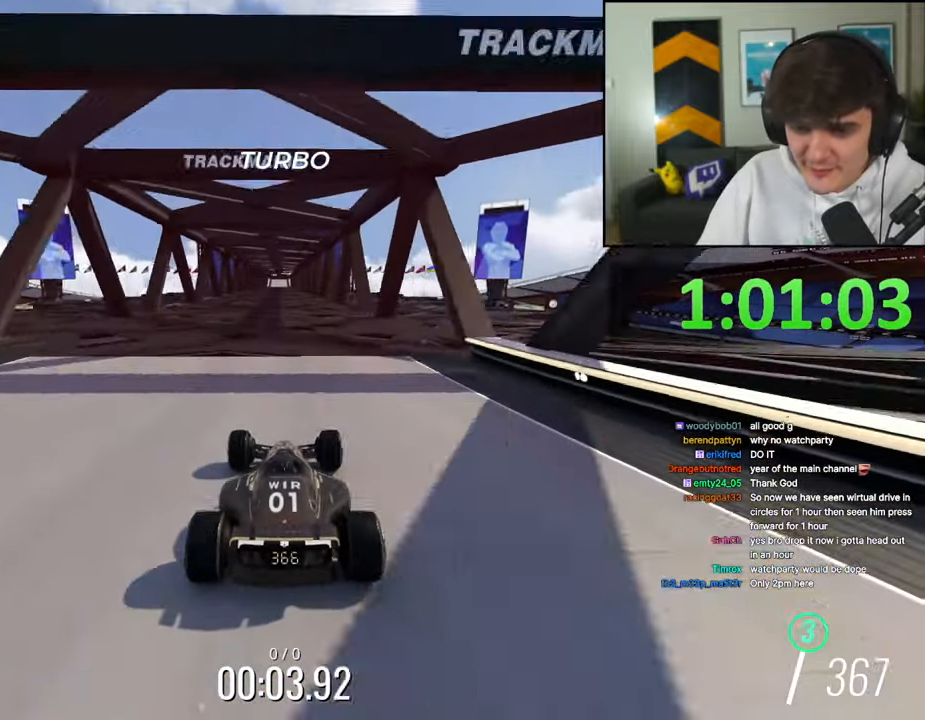
{"keys": ["up"], "events": []}
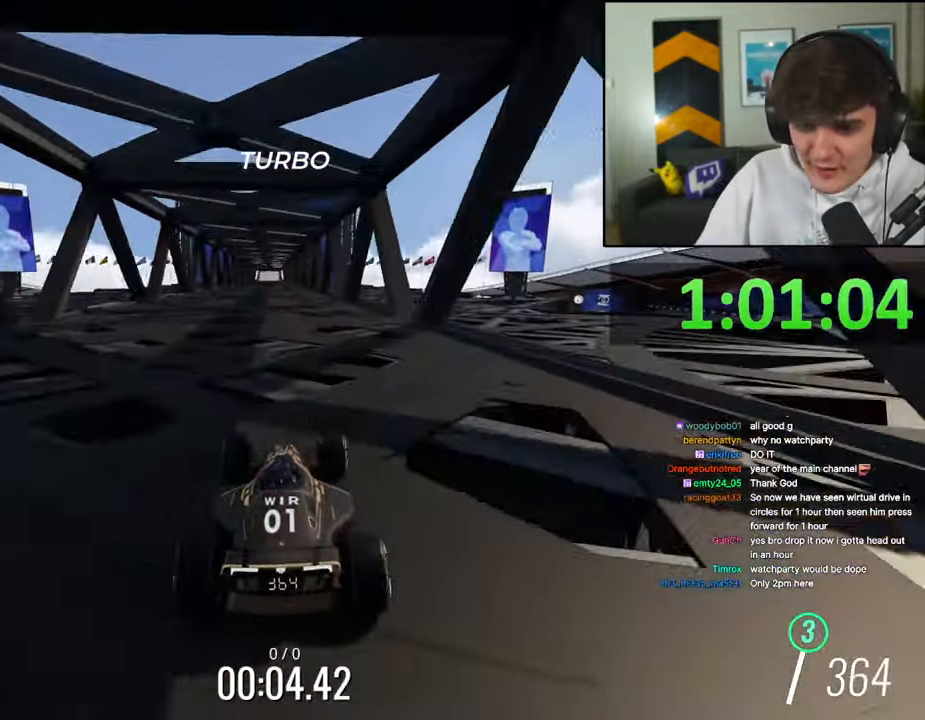
{"keys": ["left", "up"], "events": [[434, "left", "down"]]}
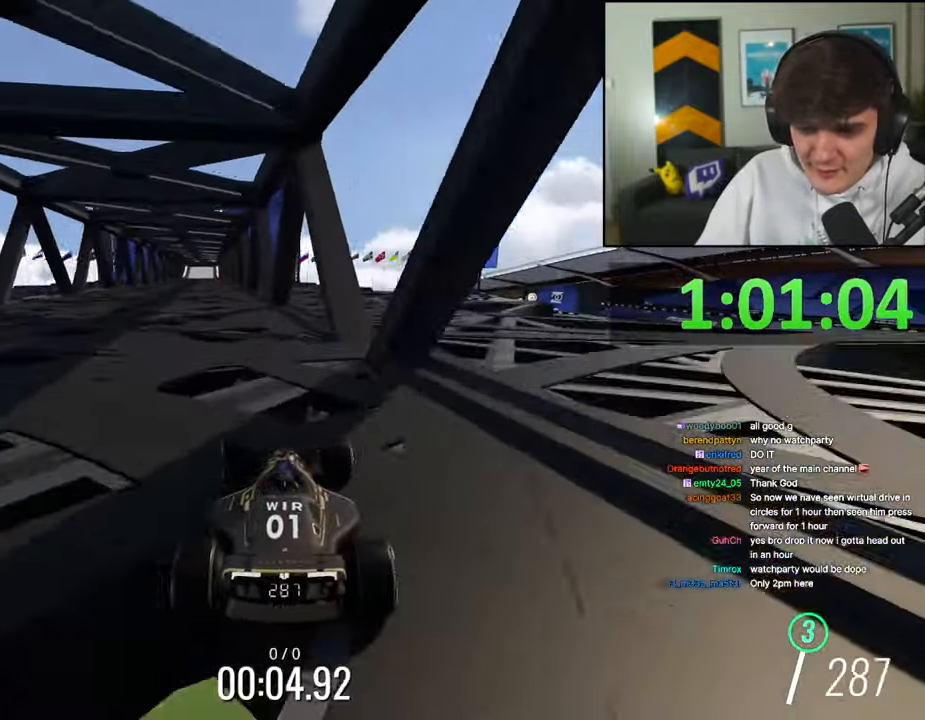
{"keys": ["right", "up"], "events": [[400, "left", "up"], [450, "right", "down"]]}
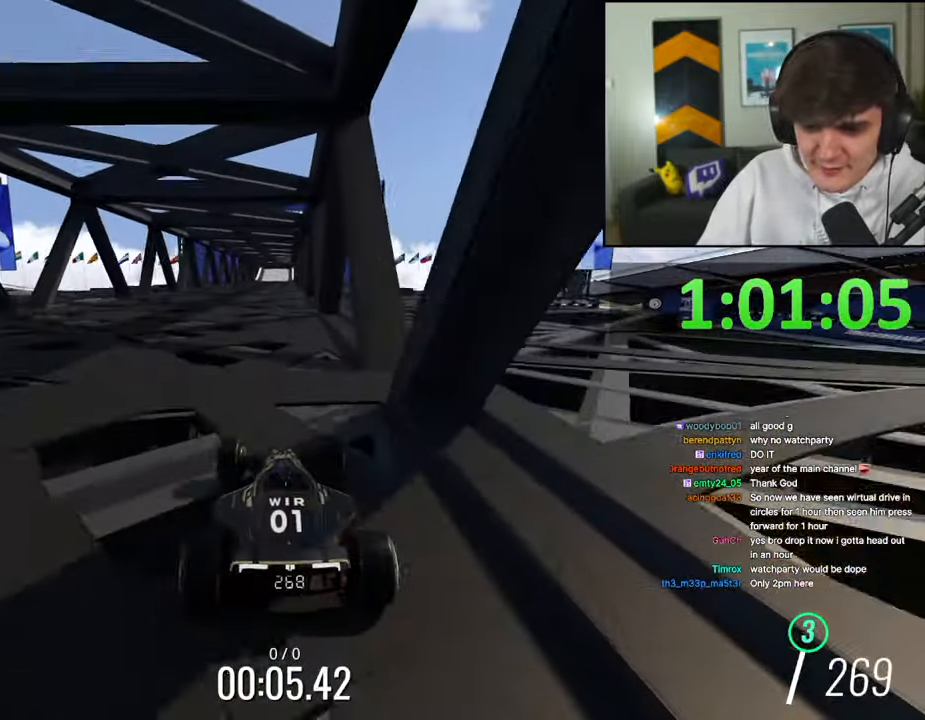
{"keys": ["up"], "events": [[84, "right", "up"]]}
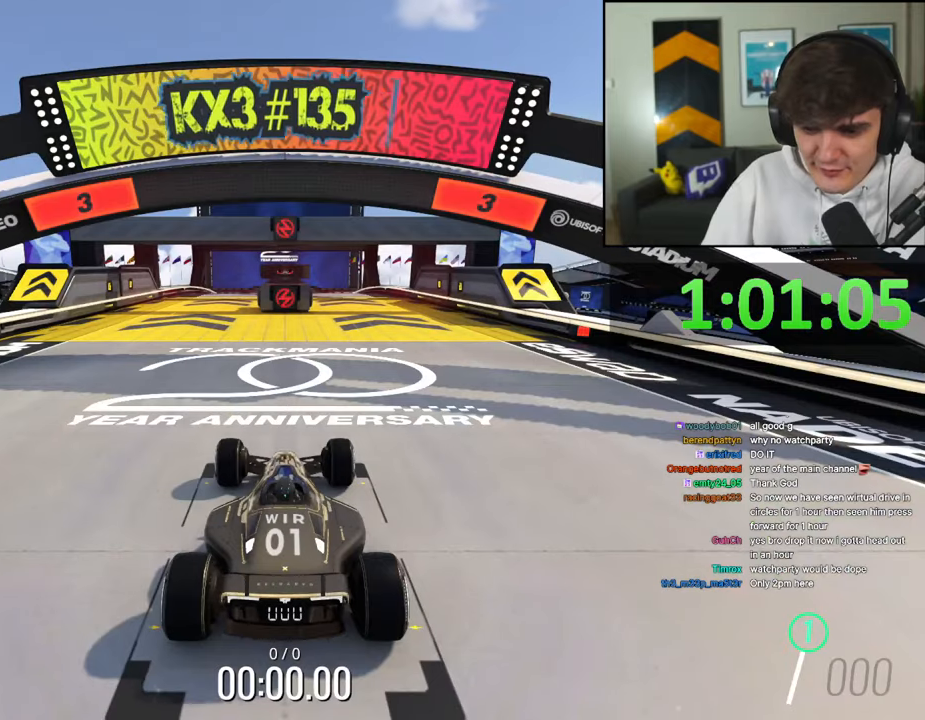
{"keys": ["up"], "events": []}
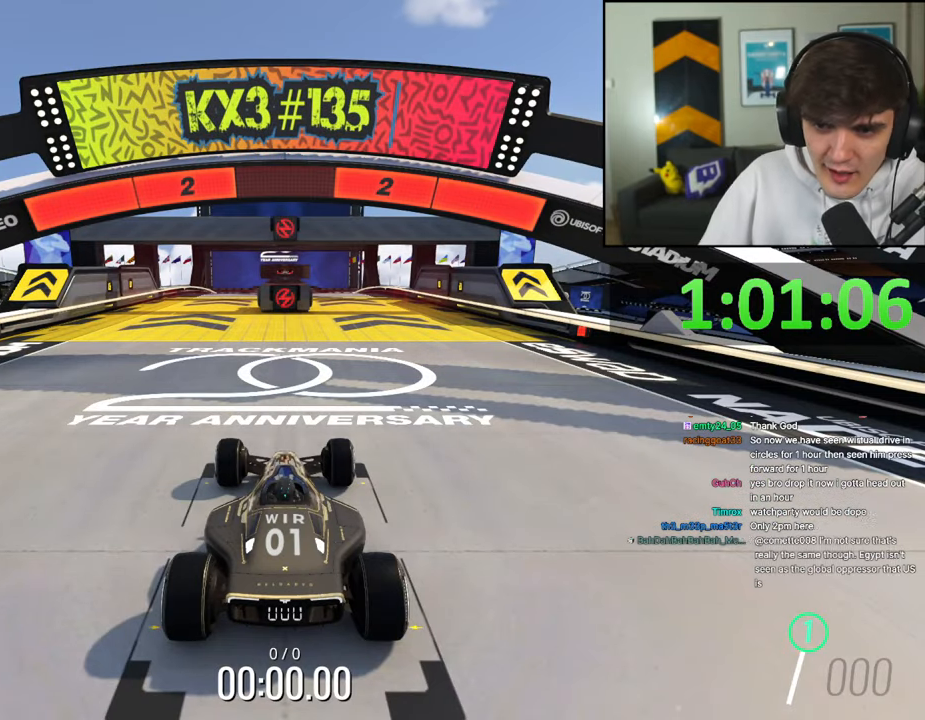
{"keys": ["up"], "events": []}
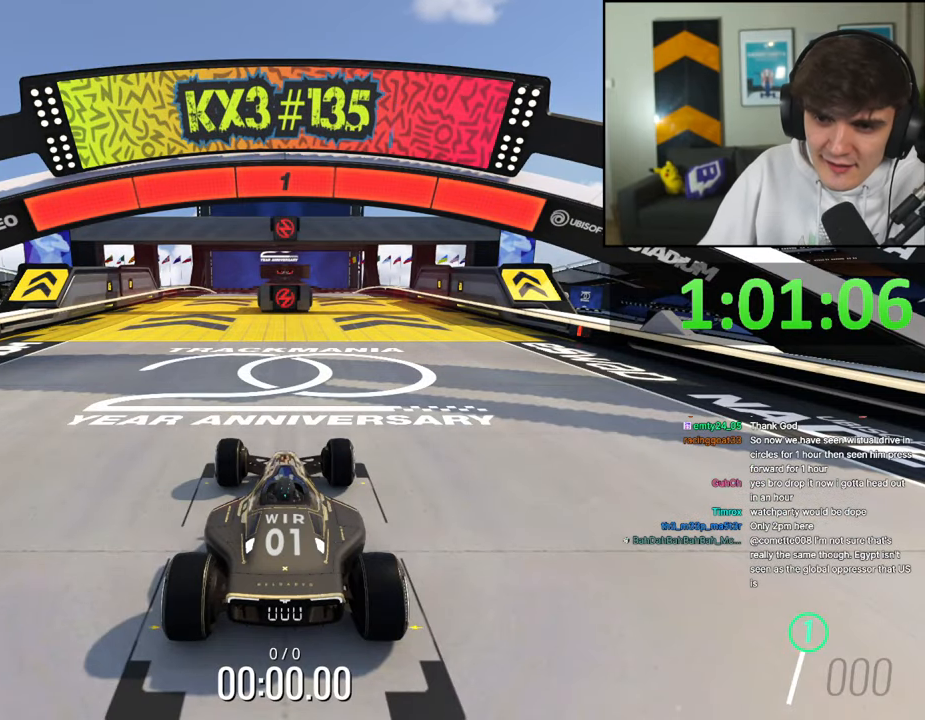
{"keys": ["up"], "events": []}
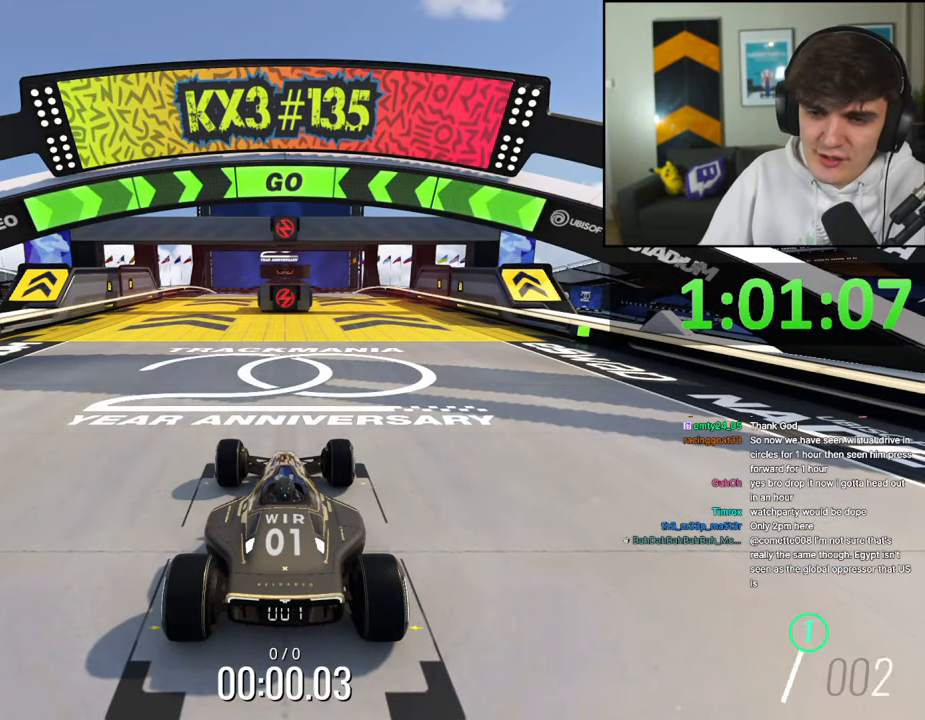
{"keys": ["up"], "events": []}
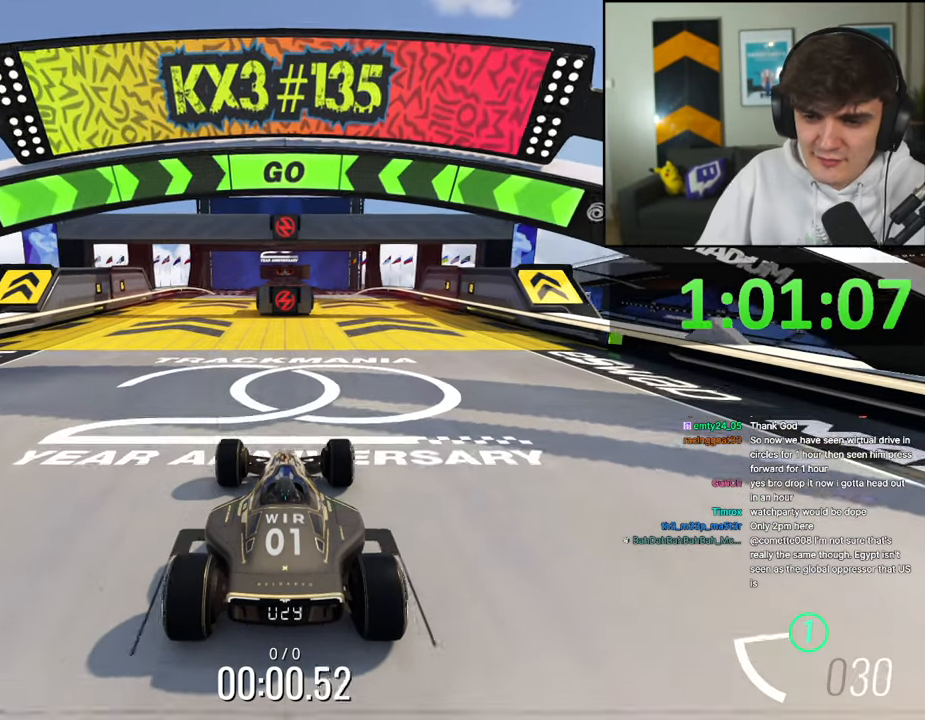
{"keys": ["up"], "events": [[117, "right", "down"], [400, "right", "up"]]}
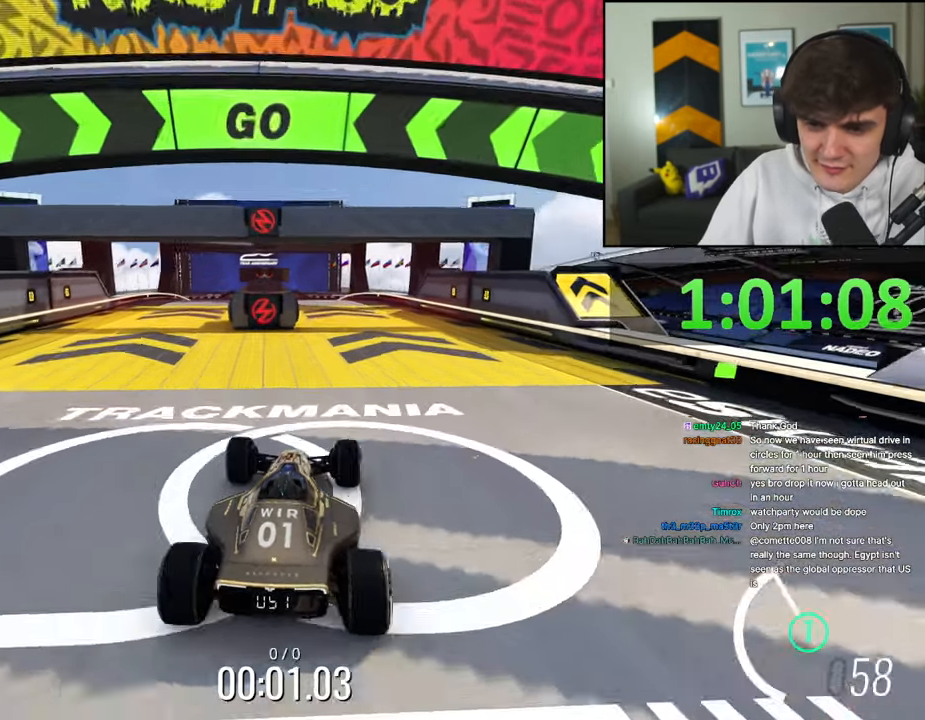
{"keys": ["up"], "events": [[84, "right", "down"], [184, "right", "up"], [367, "left", "down"], [467, "left", "up"]]}
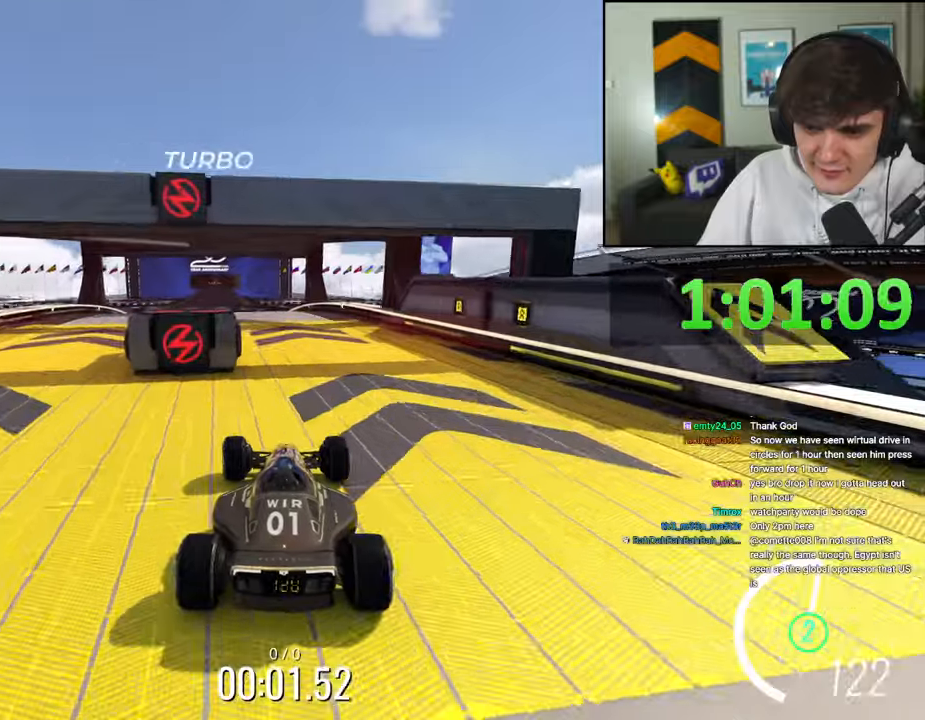
{"keys": ["up"], "events": [[150, "left", "down"], [384, "left", "up"]]}
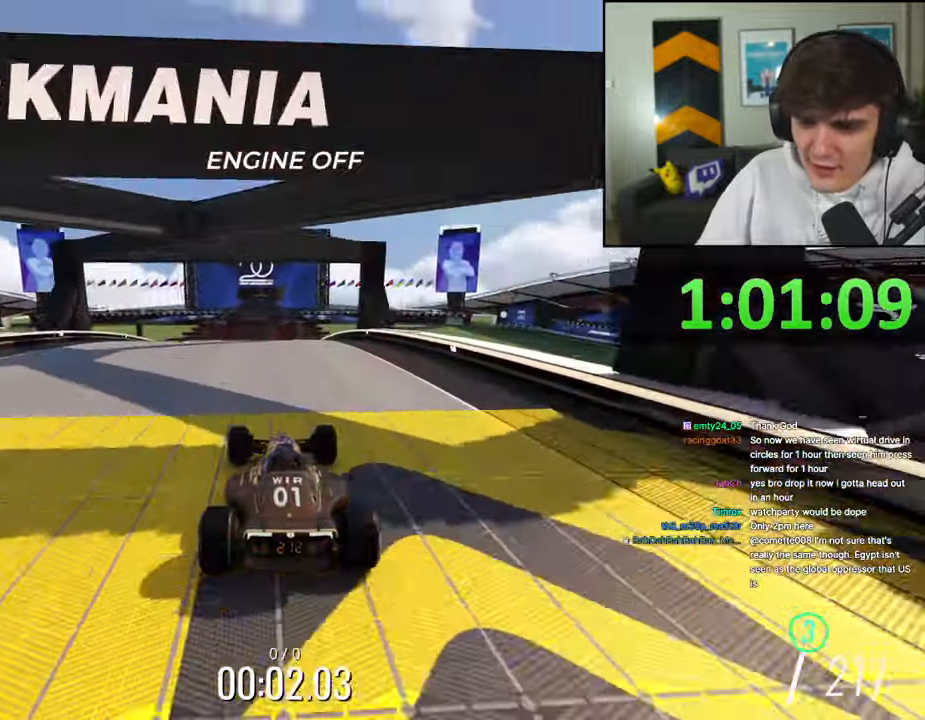
{"keys": ["up"], "events": []}
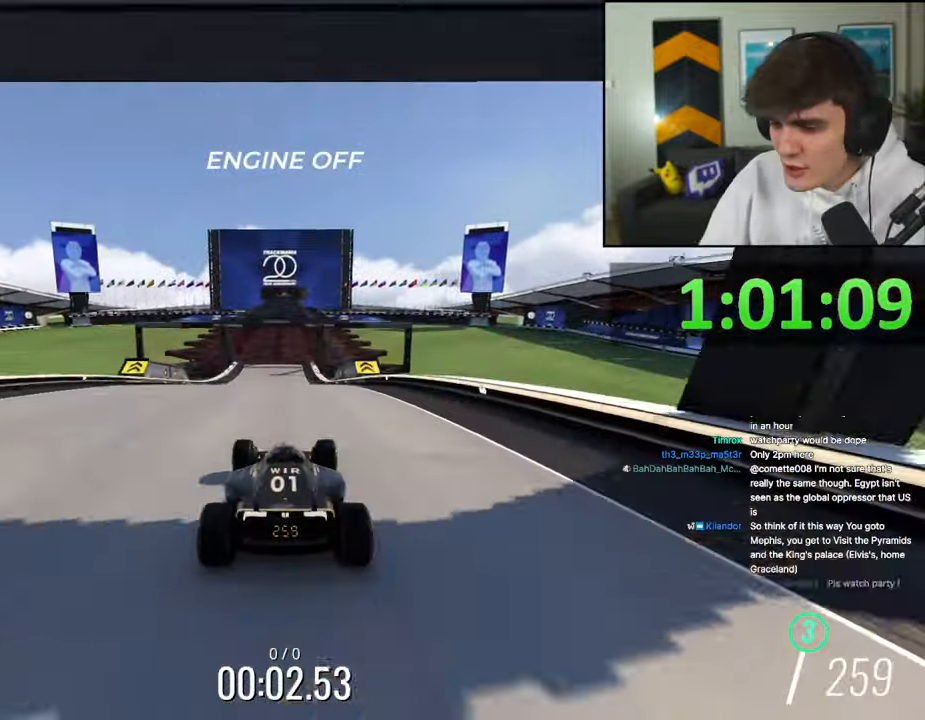
{"keys": ["left", "up"], "events": [[500, "left", "down"]]}
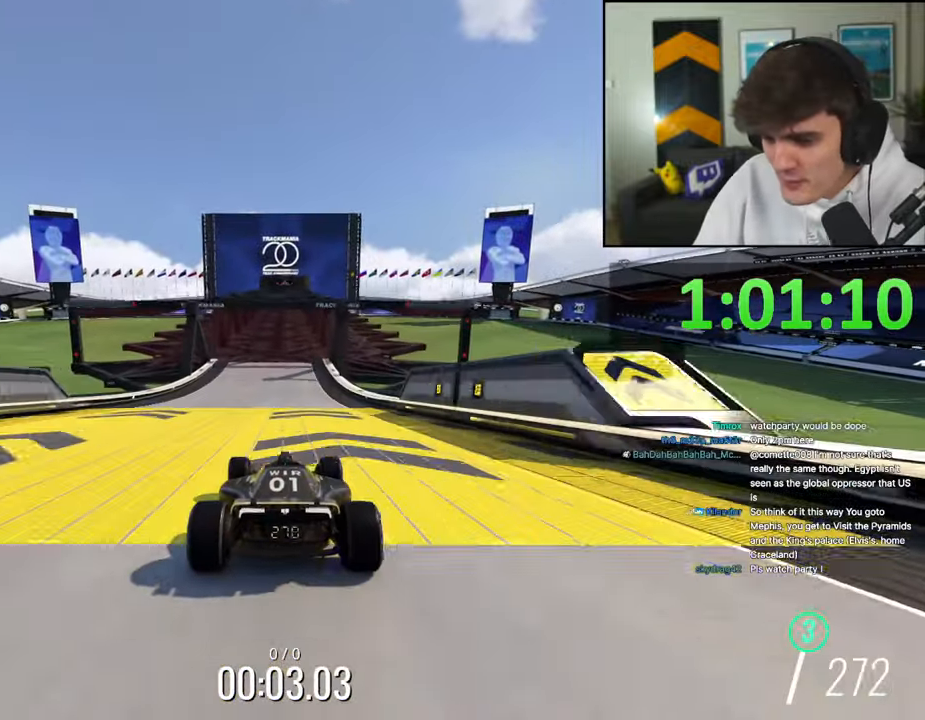
{"keys": ["up"], "events": [[50, "left", "up"], [384, "right", "down"], [434, "right", "up"]]}
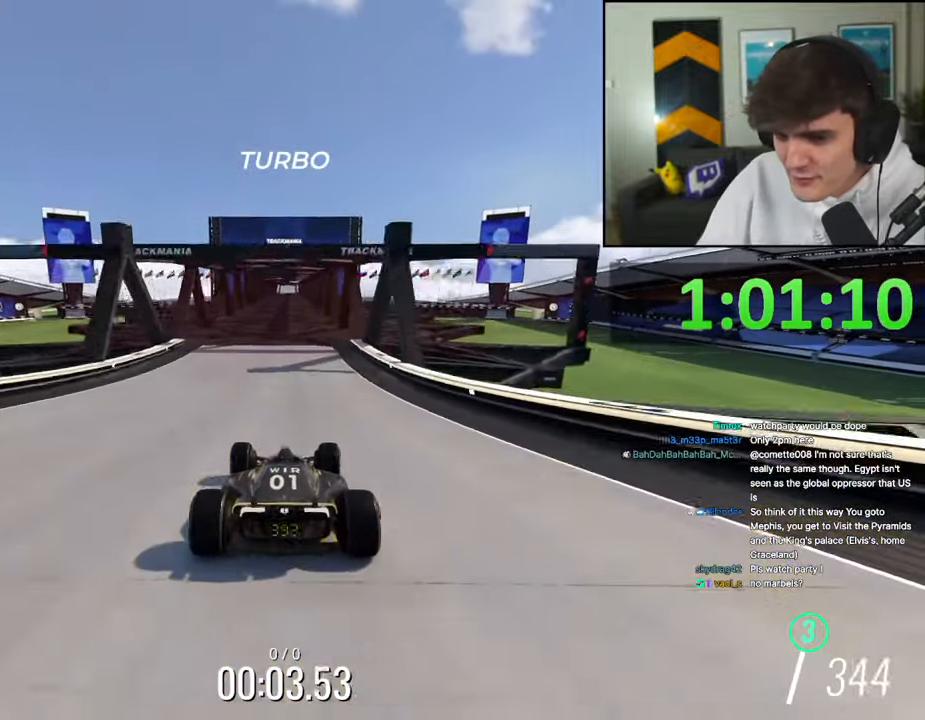
{"keys": ["up"], "events": [[250, "right", "down"], [300, "right", "up"]]}